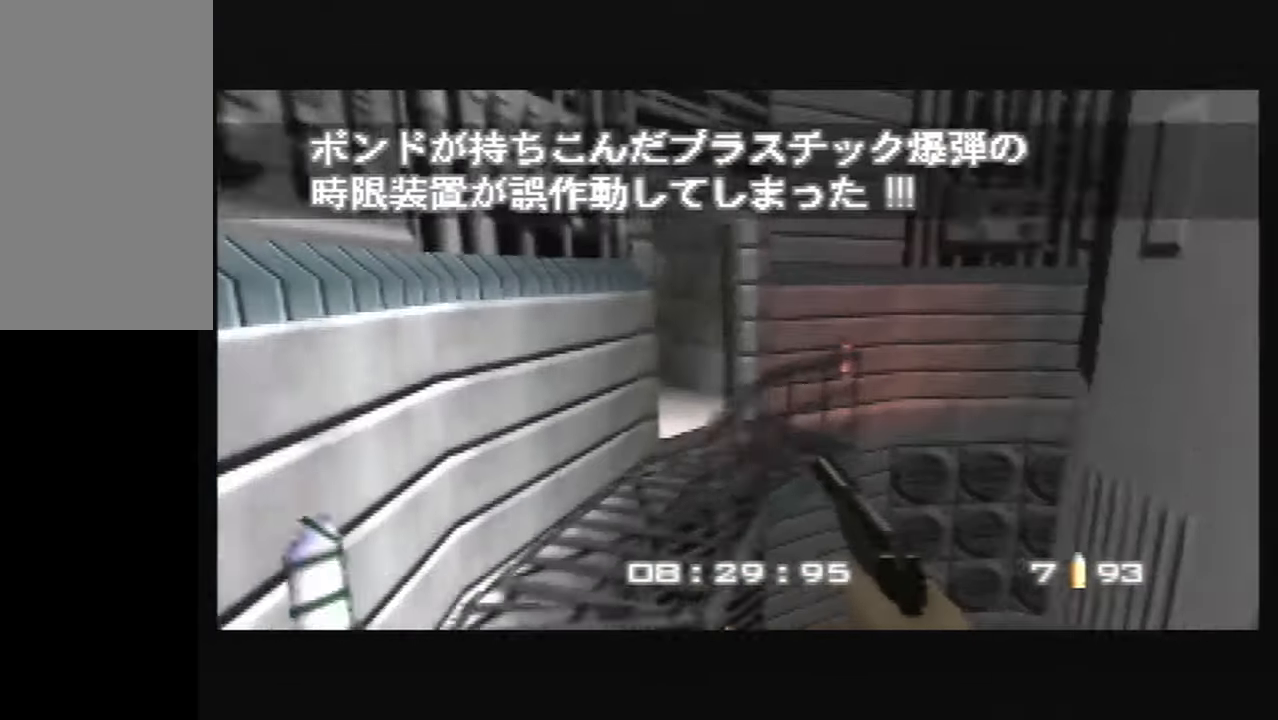
Gameplay with a controller (Nintendo layout); each line is a JSON object with the inputs held at the frame after it. "button_events" lists button changes between this image and that frame as [ms after this image, input, new state], when the widget could be followed in between (sticks are given only as held states). Not read: L3 R3 Z.
{"buttons": [], "left_stick": "up-left", "button_events": [[267, "C_DOWN", "up"], [300, "C_RIGHT", "up"]]}
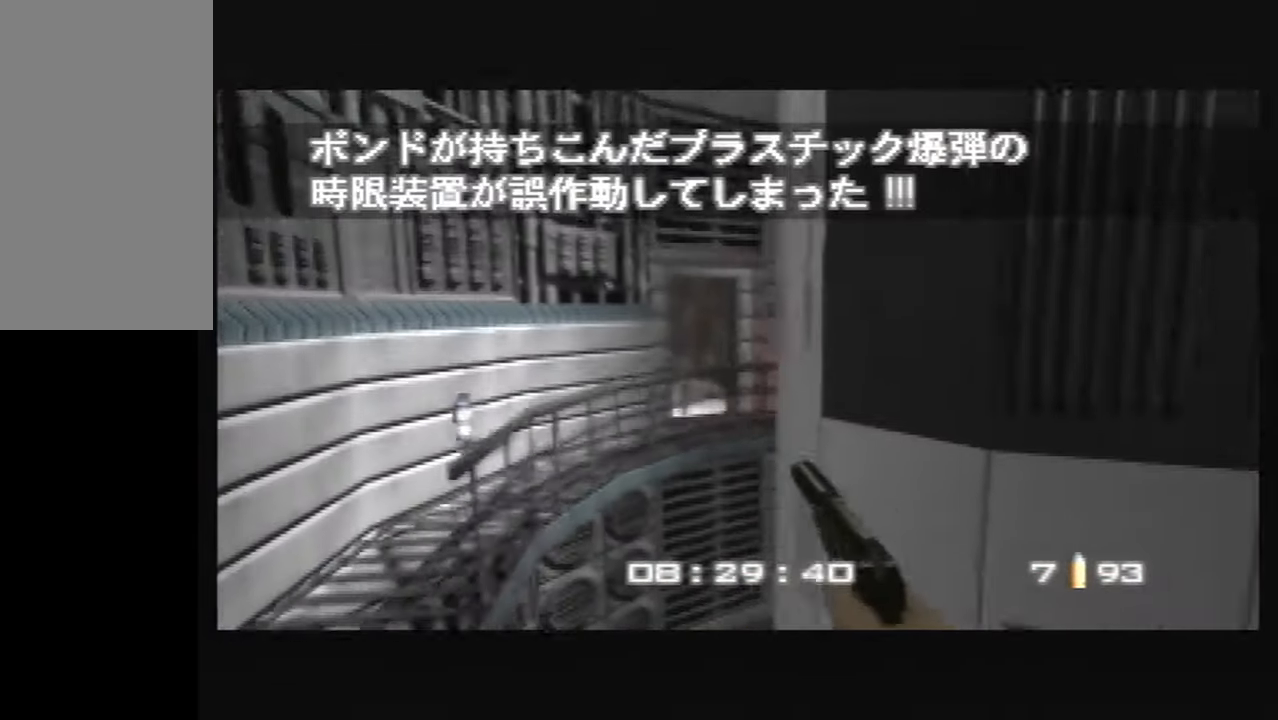
{"buttons": [], "left_stick": "up-left", "button_events": [[400, "C_RIGHT", "down"], [500, "C_RIGHT", "up"]]}
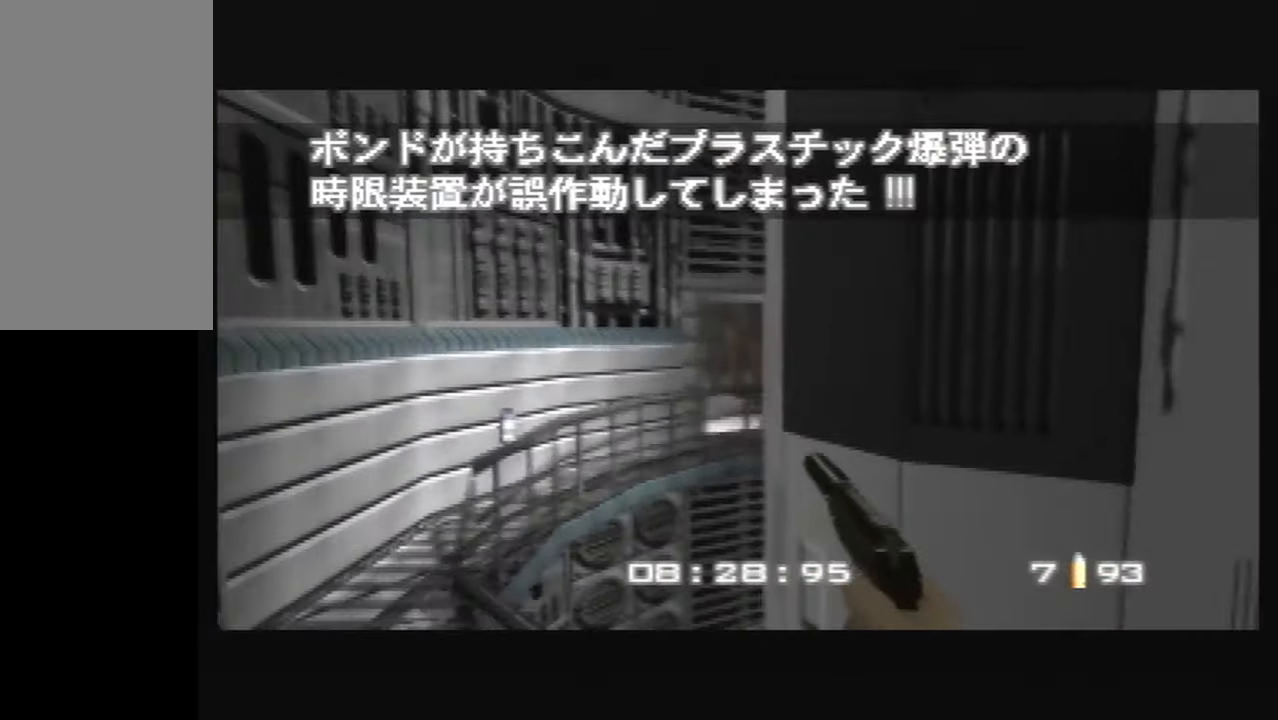
{"buttons": [], "left_stick": "center", "button_events": [[300, "C_LEFT", "down"], [401, "C_LEFT", "up"], [434, "C_UP", "down"], [467, "C_UP", "up"]]}
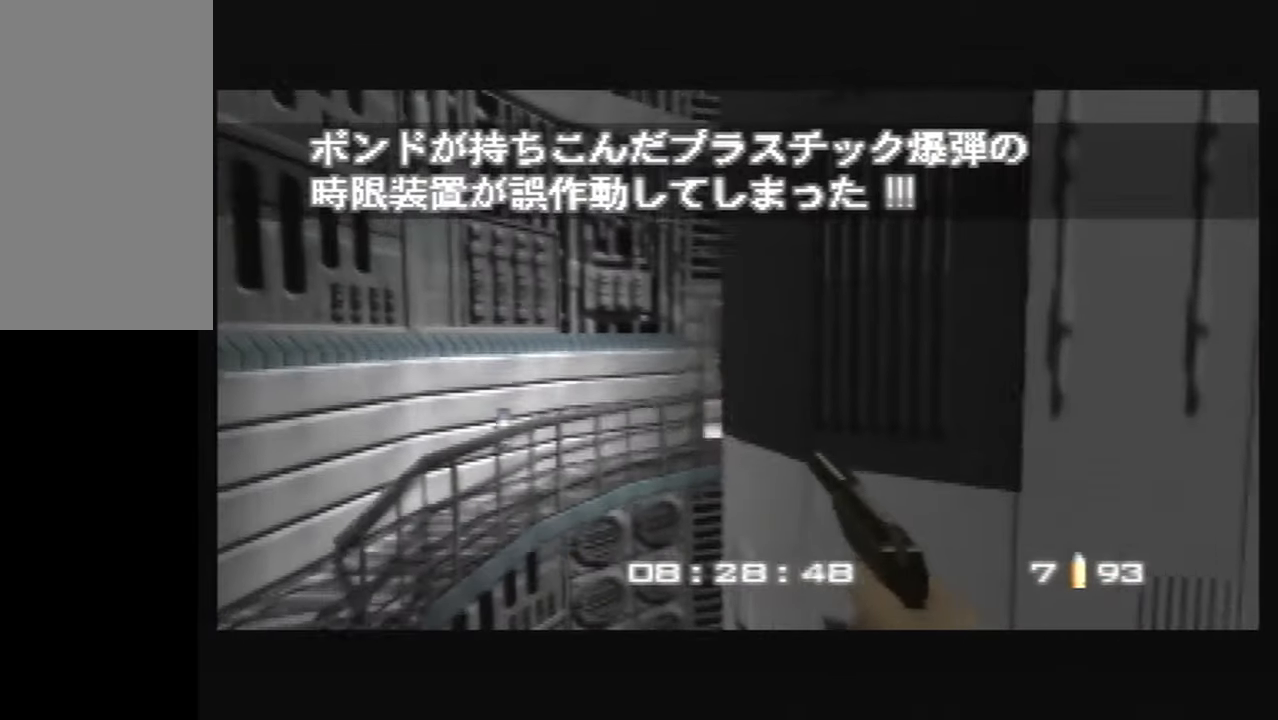
{"buttons": [], "left_stick": "center", "button_events": [[400, "C_RIGHT", "down"], [467, "C_RIGHT", "up"]]}
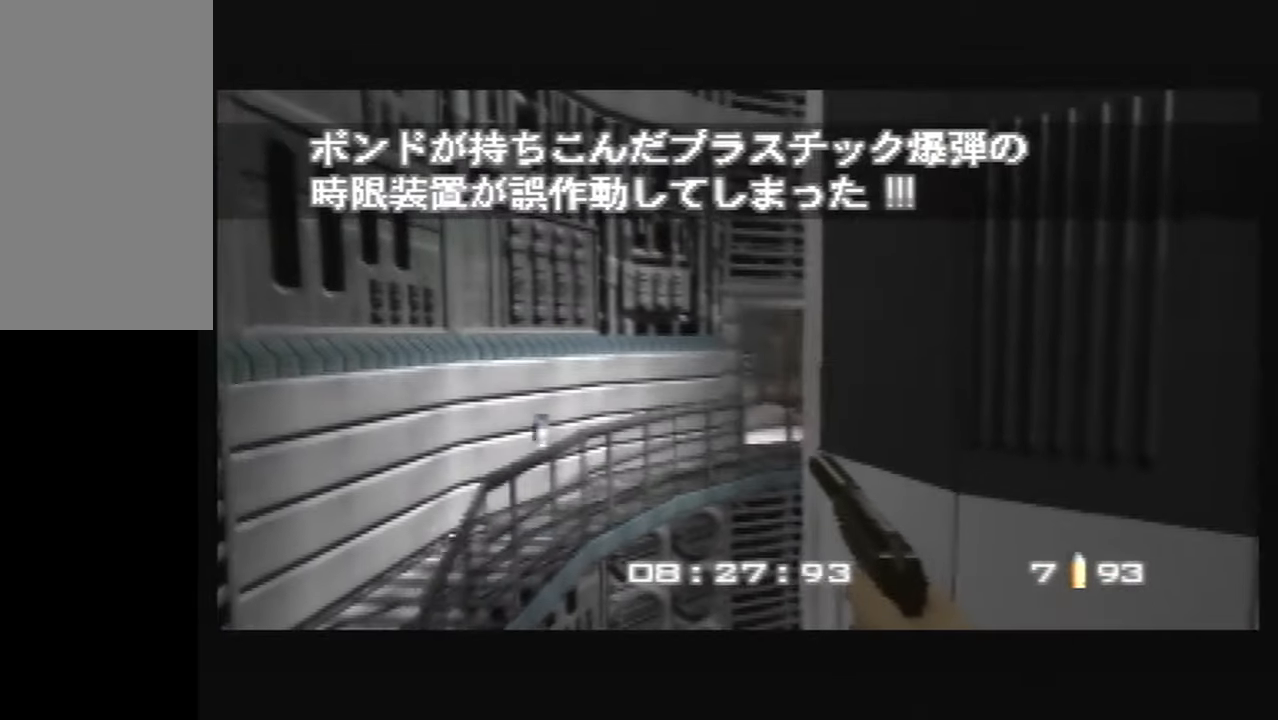
{"buttons": [], "left_stick": "center", "button_events": []}
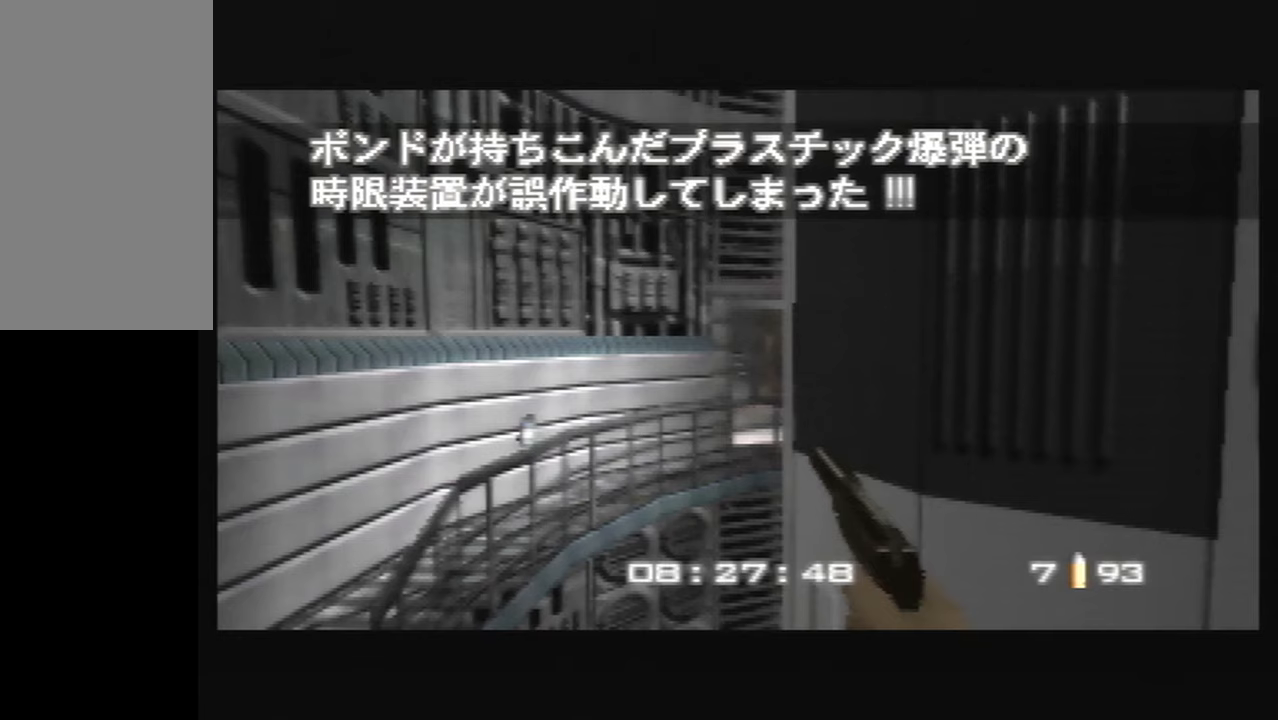
{"buttons": [], "left_stick": "center", "button_events": []}
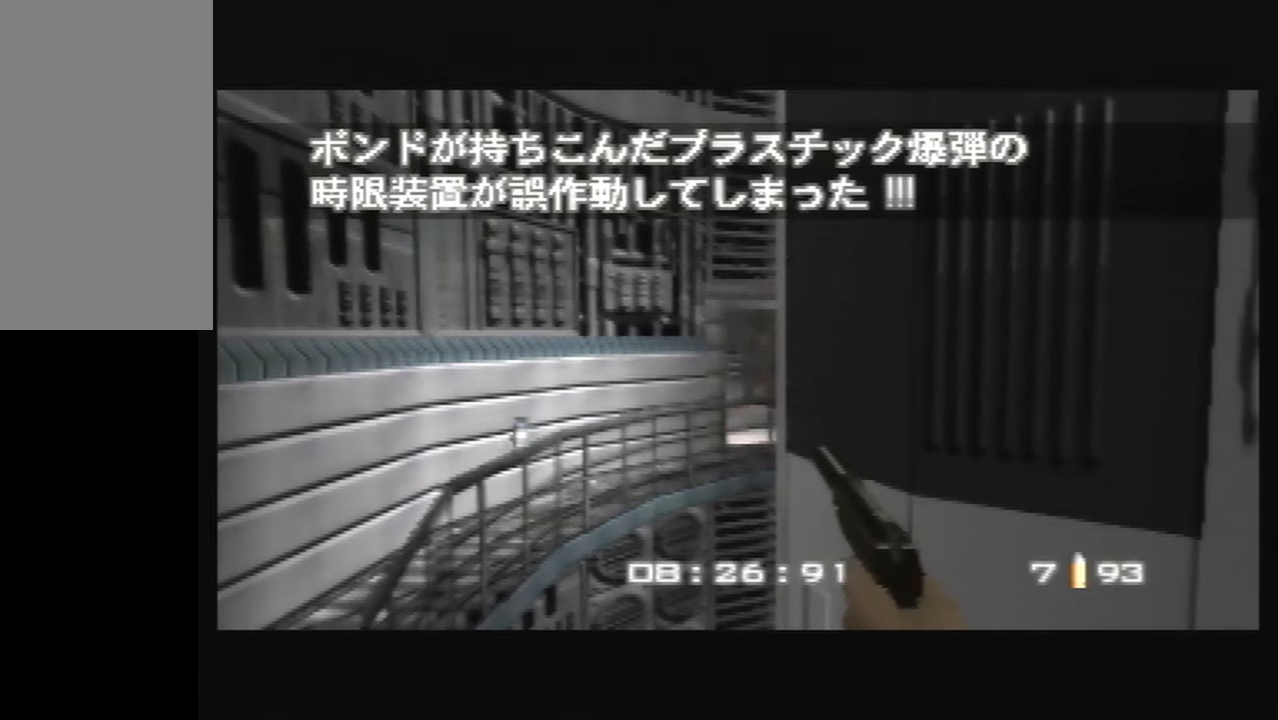
{"buttons": [], "left_stick": "center", "button_events": []}
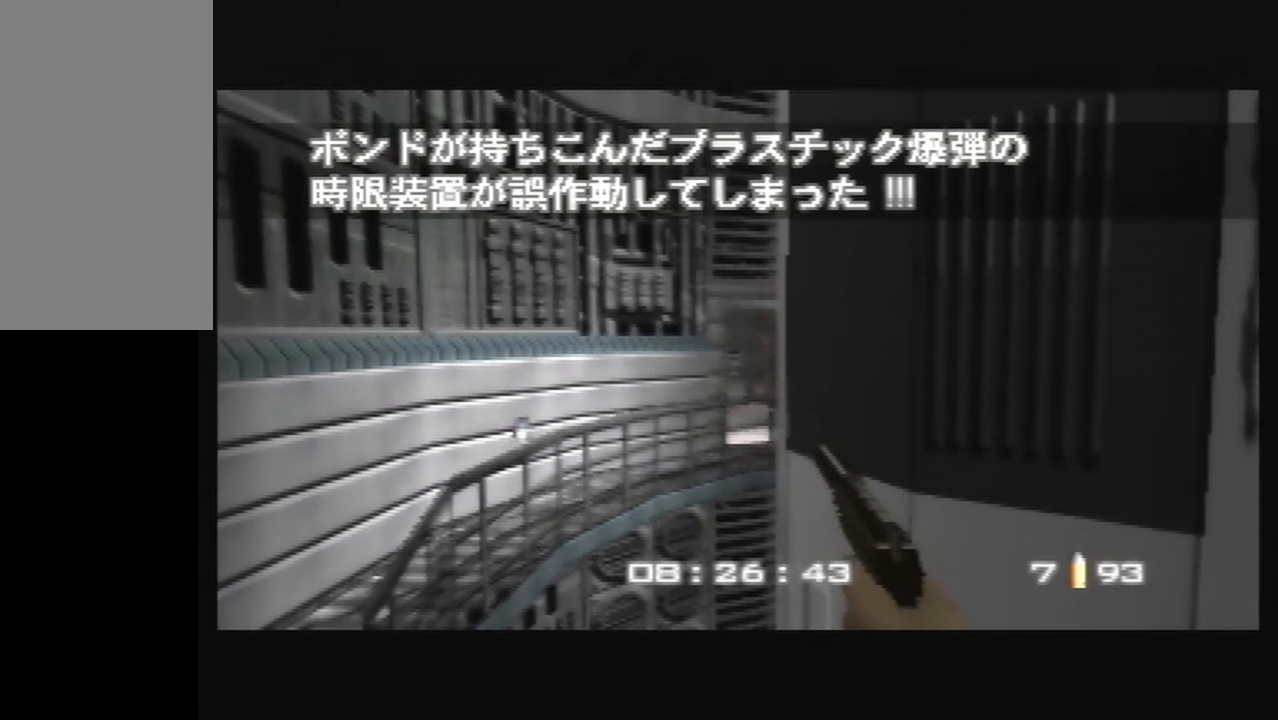
{"buttons": [], "left_stick": "center", "button_events": []}
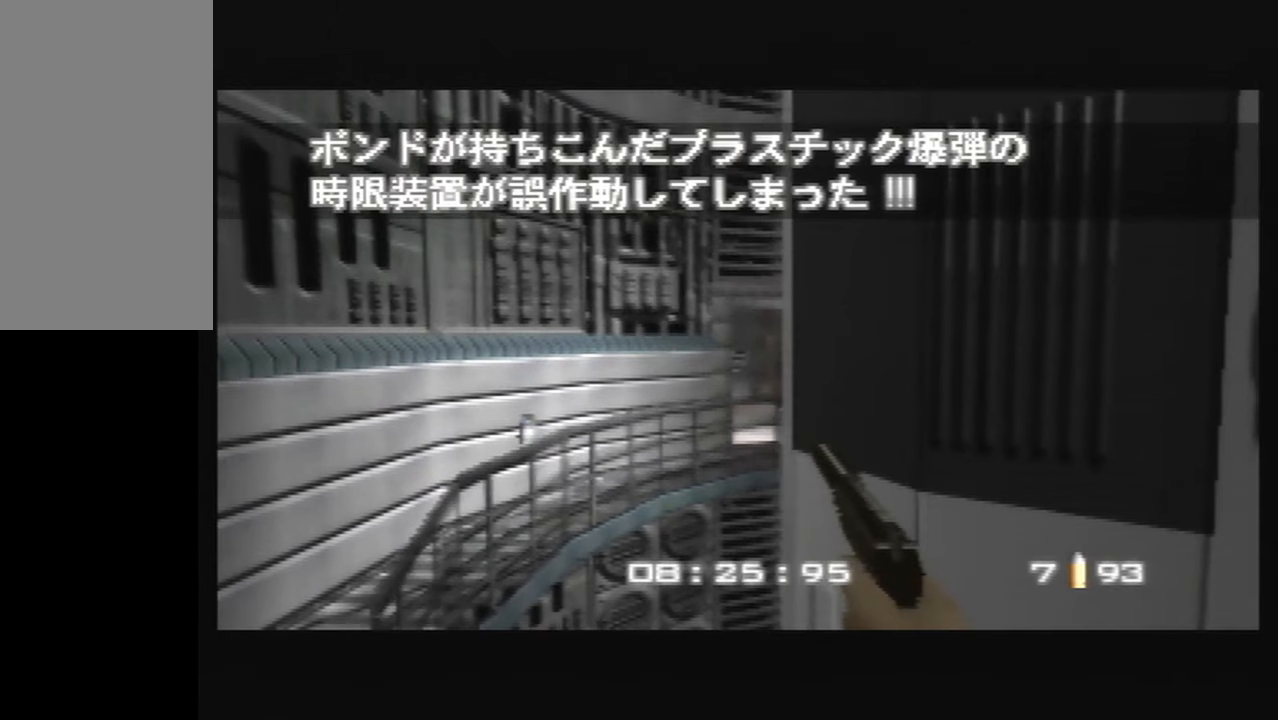
{"buttons": [], "left_stick": "center", "button_events": []}